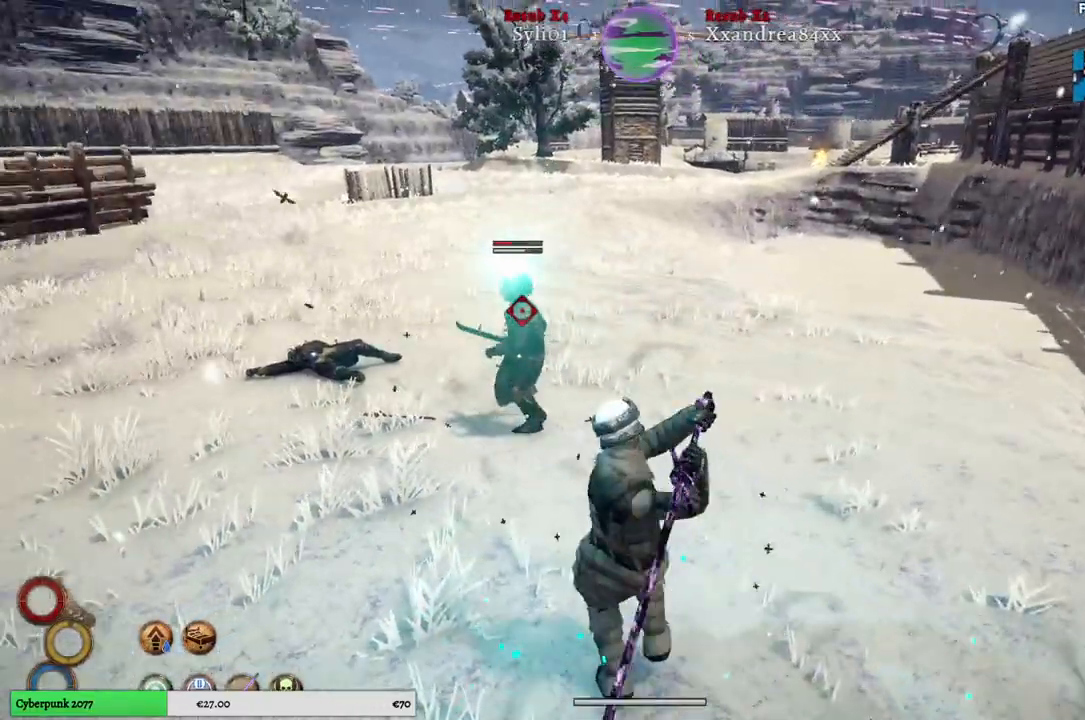
Gameplay with a controller (Xbox layout); each line is a JSON object with the inputs held at the frame after it. "events" lists button and stick changes between this image and that frame as [ms after this image, input, new state], when the widget could be followed in between.
{"buttons": [], "left_stick": "up", "right_stick": "center", "events": [[67, "left_stick", "up"]]}
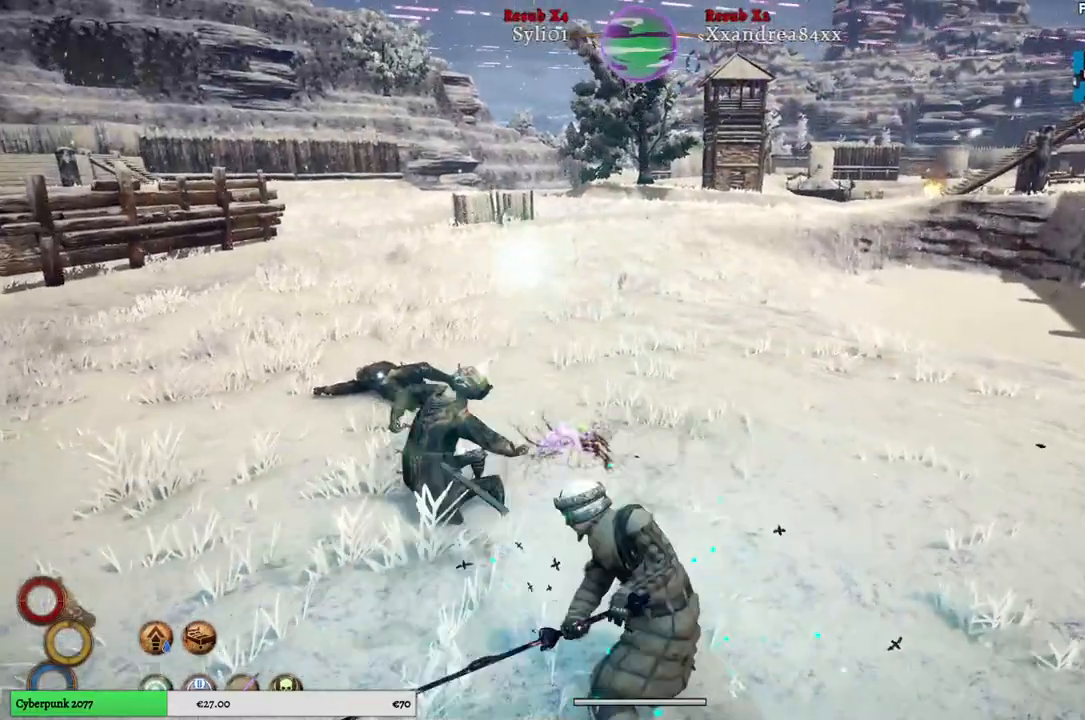
{"buttons": [], "left_stick": "center", "right_stick": "left", "events": [[367, "left_stick", "center"], [467, "right_stick", "left"]]}
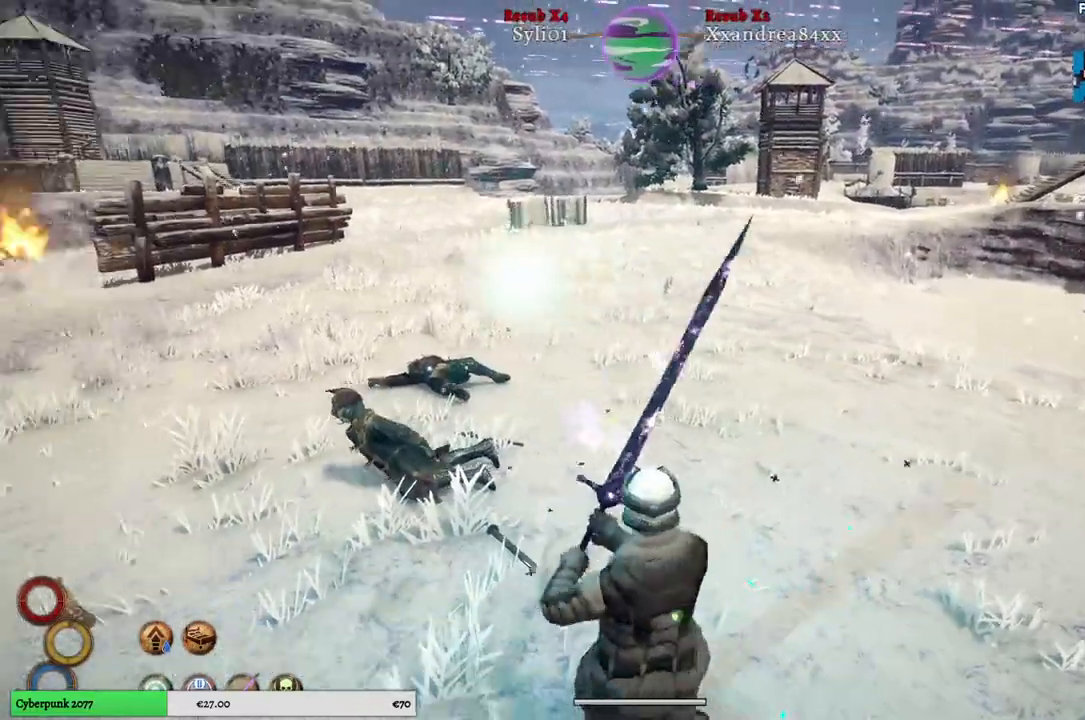
{"buttons": [], "left_stick": "up", "right_stick": "center", "events": [[233, "left_stick", "up"], [250, "right_stick", "center"]]}
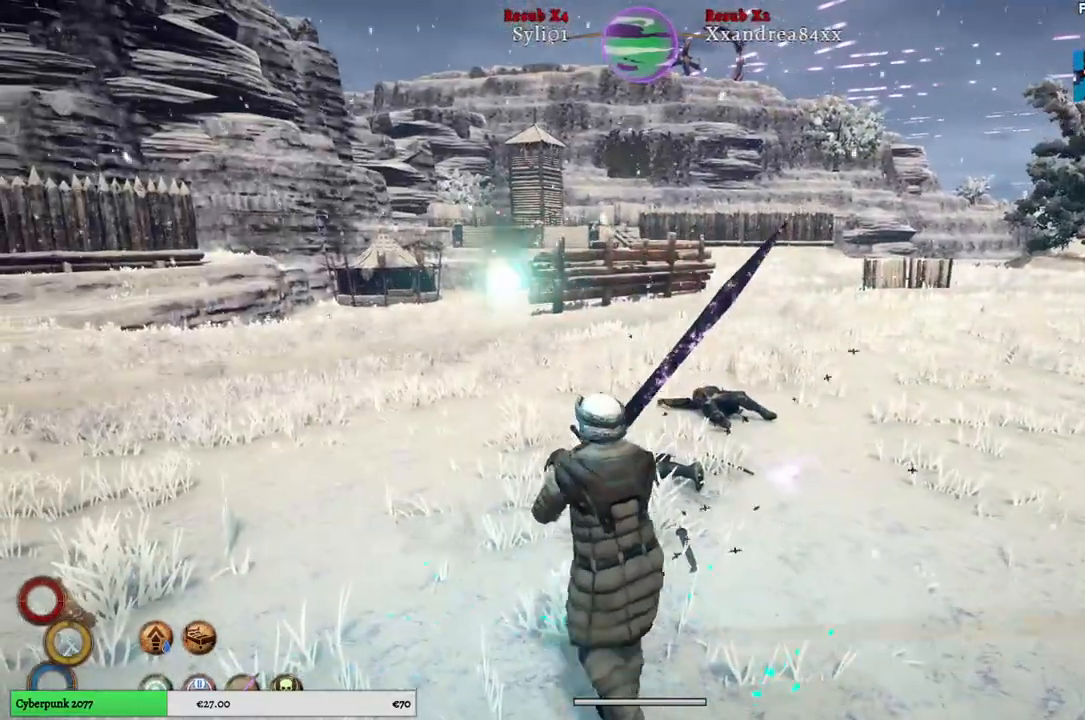
{"buttons": [], "left_stick": "up", "right_stick": "center", "events": []}
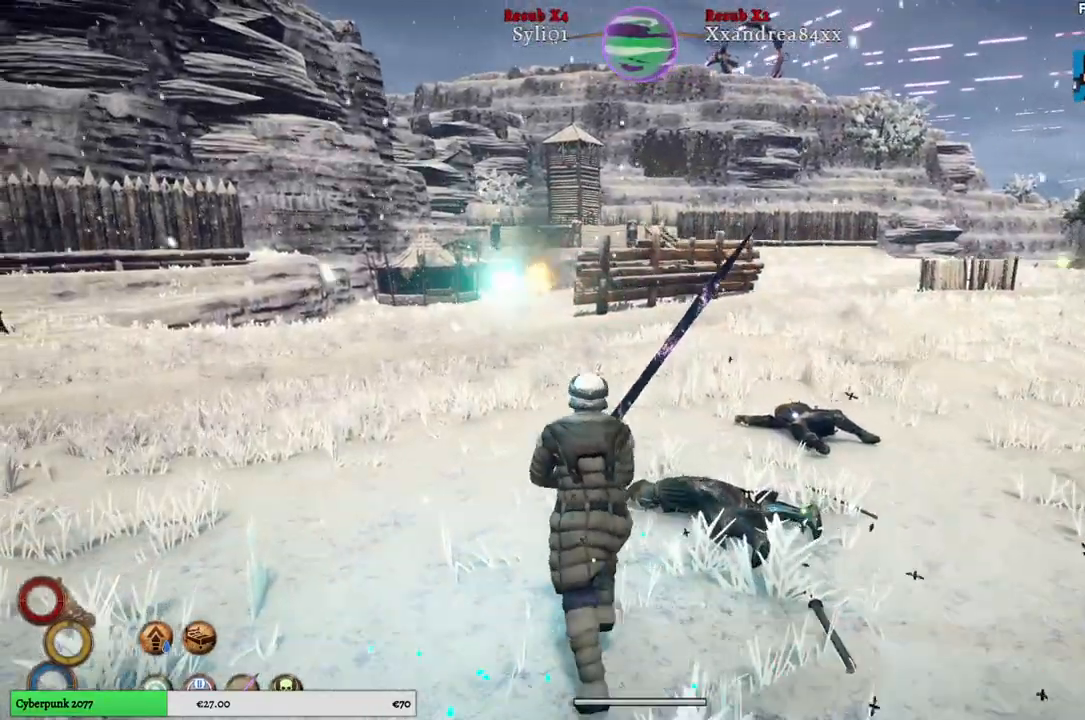
{"buttons": [], "left_stick": "center", "right_stick": "center", "events": [[100, "right_stick", "right"], [333, "left_stick", "center"], [333, "right_stick", "center"]]}
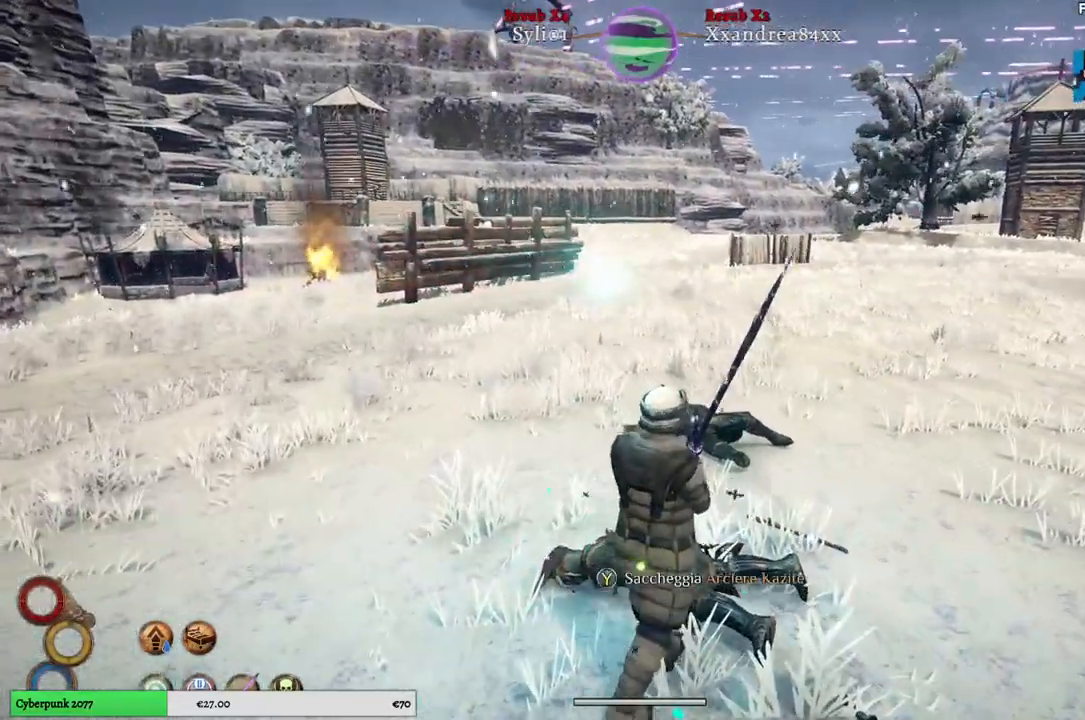
{"buttons": [], "left_stick": "center", "right_stick": "center", "events": [[383, "Y", "down"], [467, "Y", "up"]]}
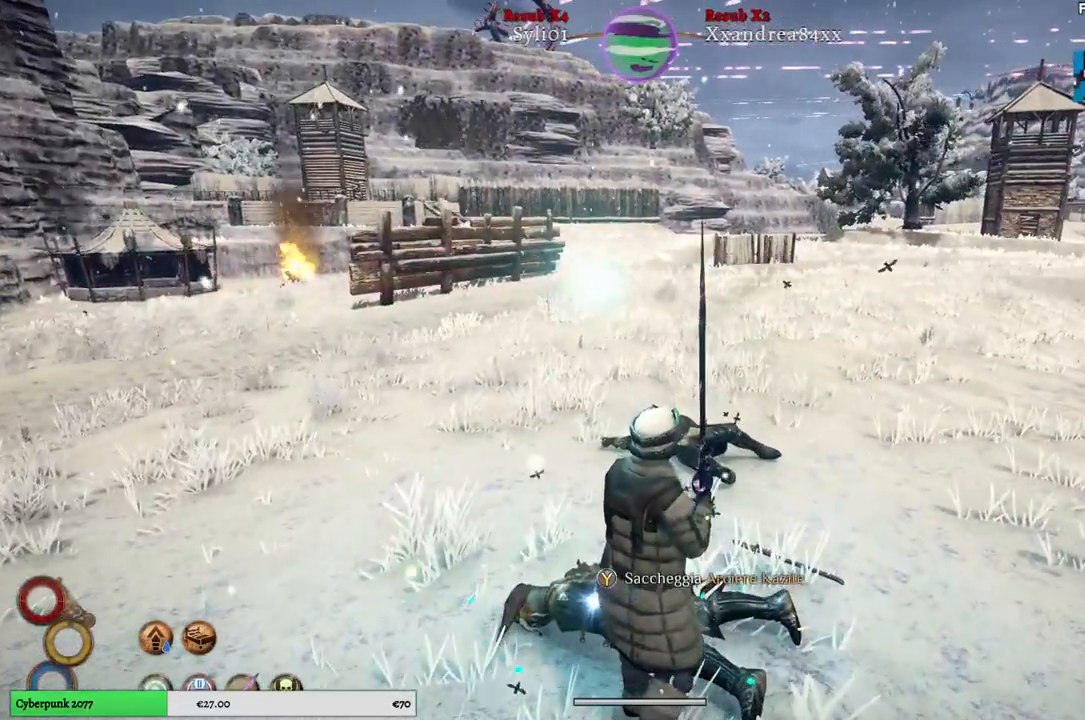
{"buttons": [], "left_stick": "center", "right_stick": "center", "events": []}
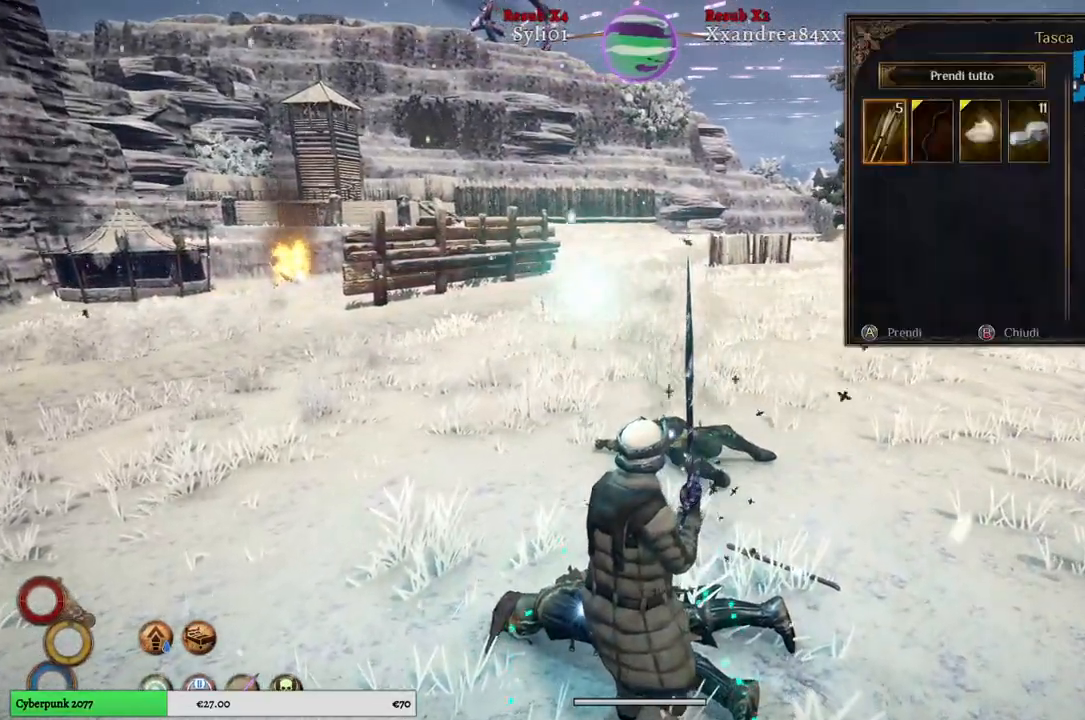
{"buttons": [], "left_stick": "center", "right_stick": "center", "events": [[267, "left_stick", "right"], [433, "left_stick", "center"]]}
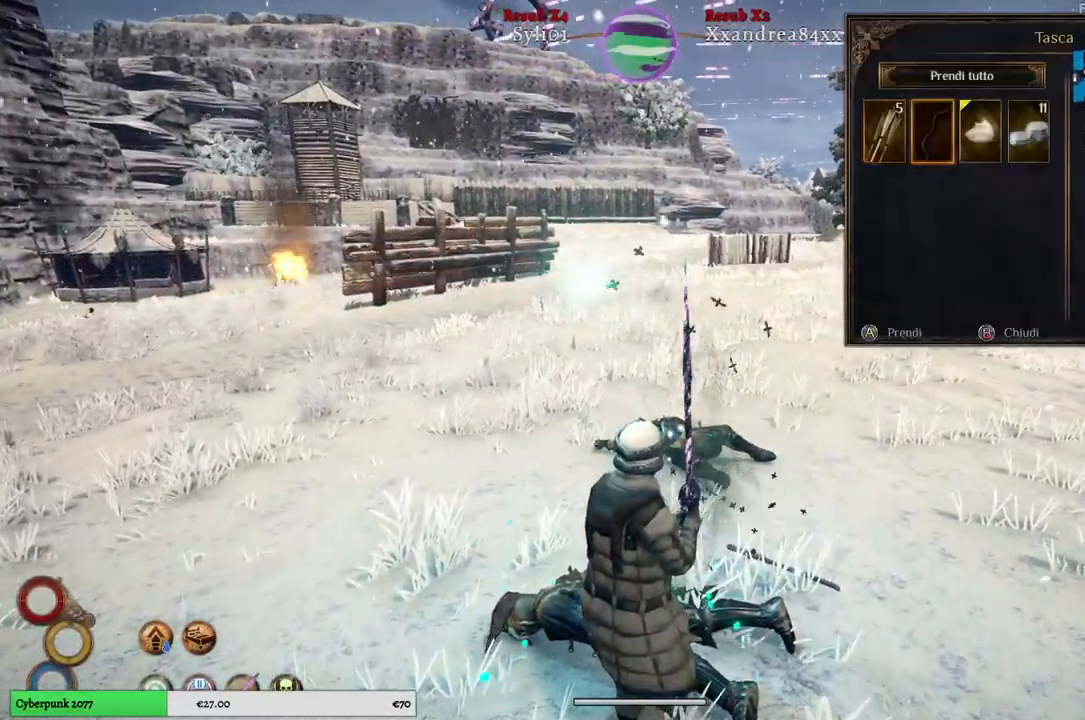
{"buttons": [], "left_stick": "center", "right_stick": "center", "events": [[33, "left_stick", "right"], [200, "left_stick", "center"]]}
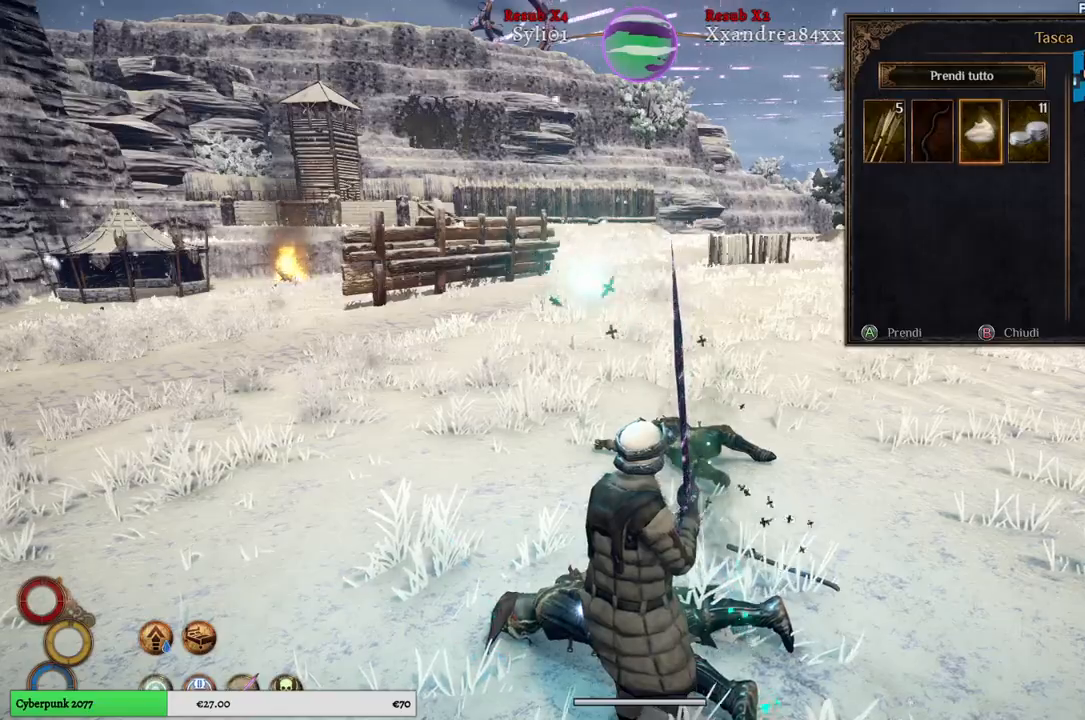
{"buttons": [], "left_stick": "center", "right_stick": "center", "events": []}
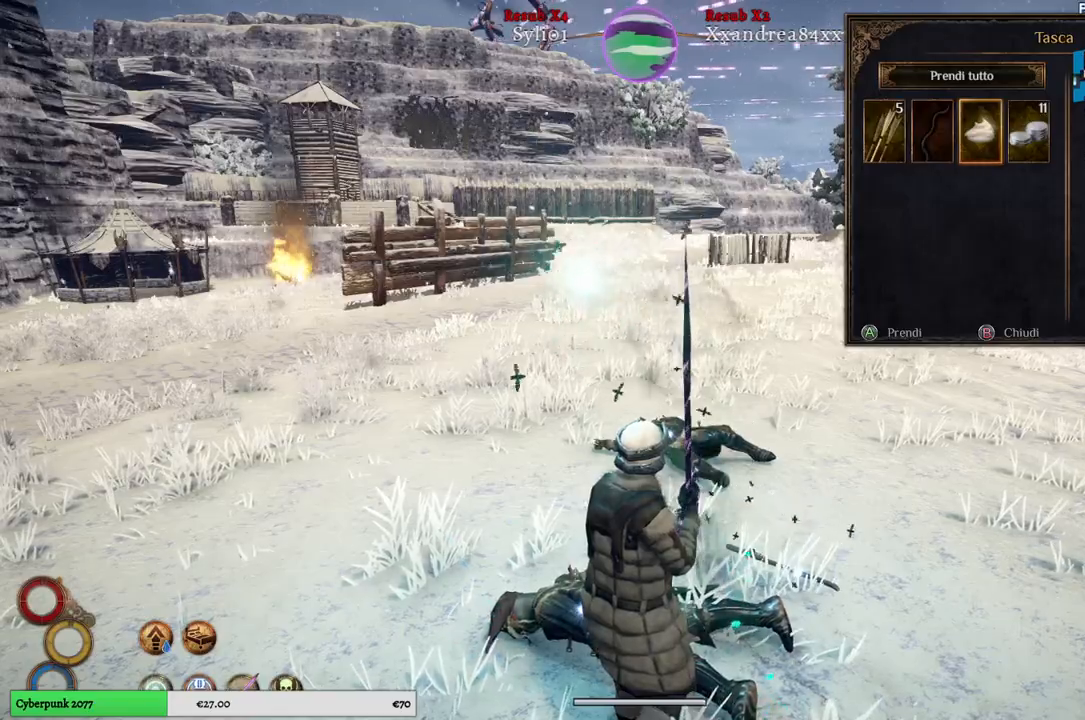
{"buttons": [], "left_stick": "left", "right_stick": "center", "events": [[283, "B", "down"], [367, "B", "up"], [417, "left_stick", "left"]]}
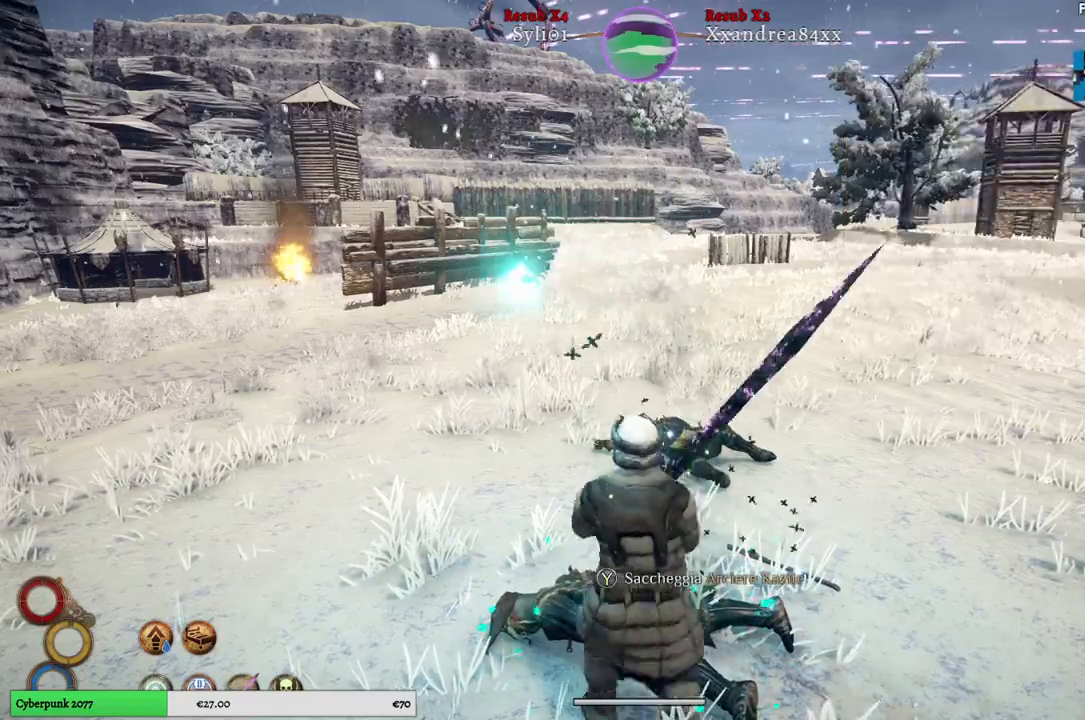
{"buttons": [], "left_stick": "up-left", "right_stick": "left", "events": [[100, "right_stick", "left"], [283, "left_stick", "up-left"]]}
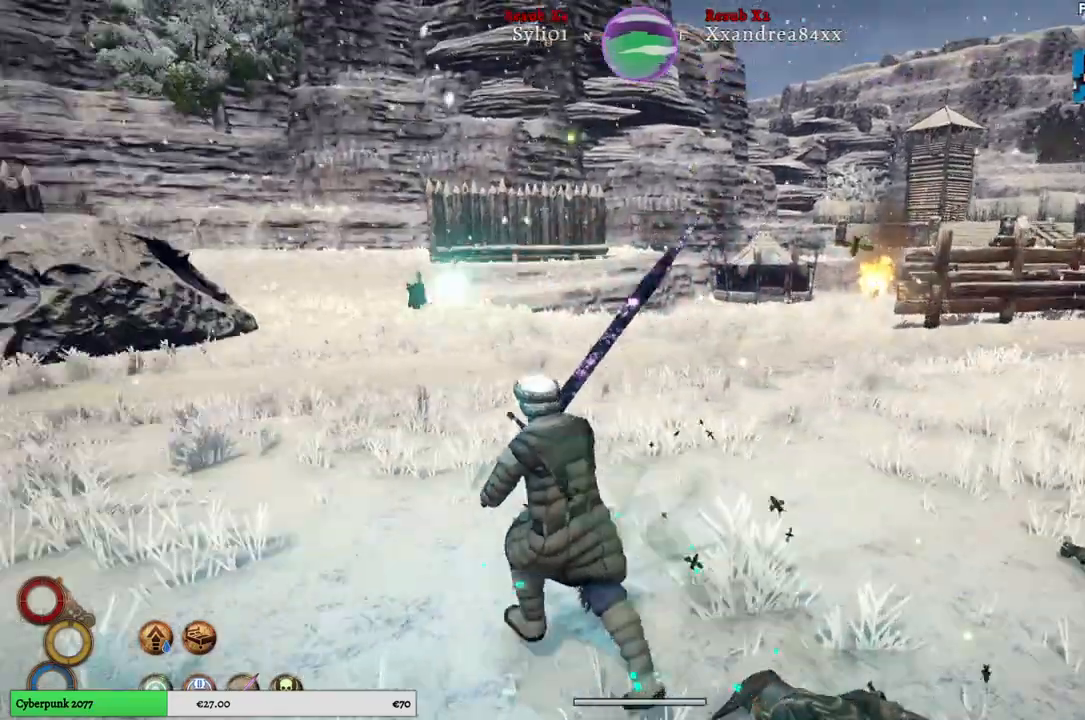
{"buttons": [], "left_stick": "up-left", "right_stick": "center", "events": [[300, "right_stick", "center"]]}
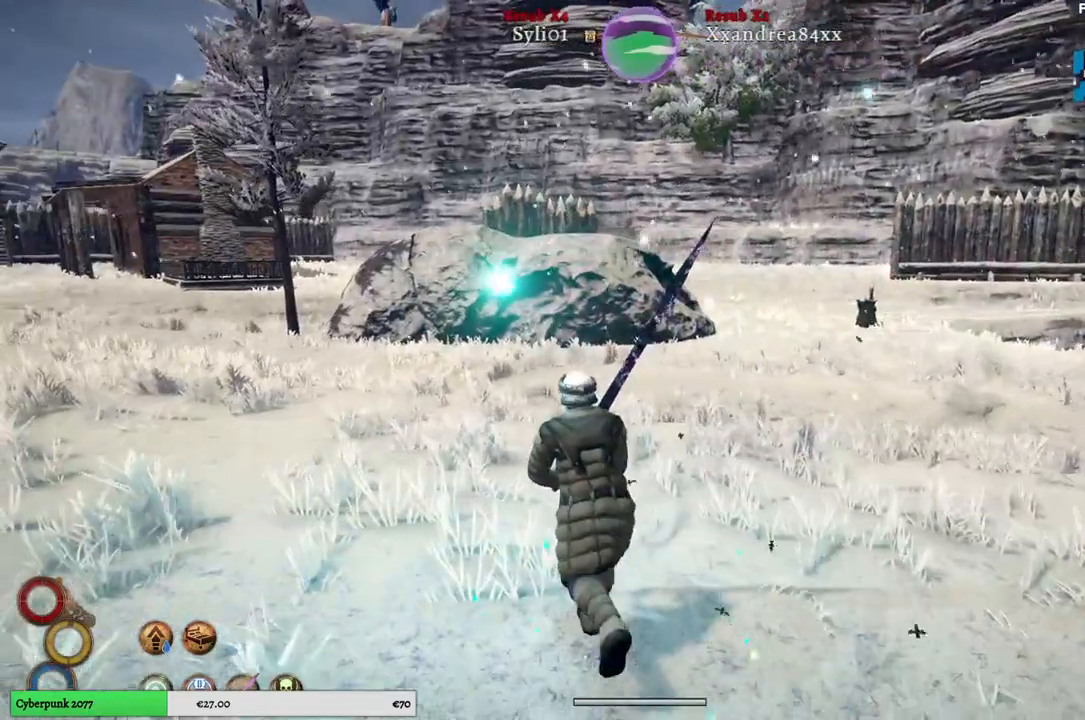
{"buttons": [], "left_stick": "up-left", "right_stick": "left", "events": [[500, "right_stick", "left"]]}
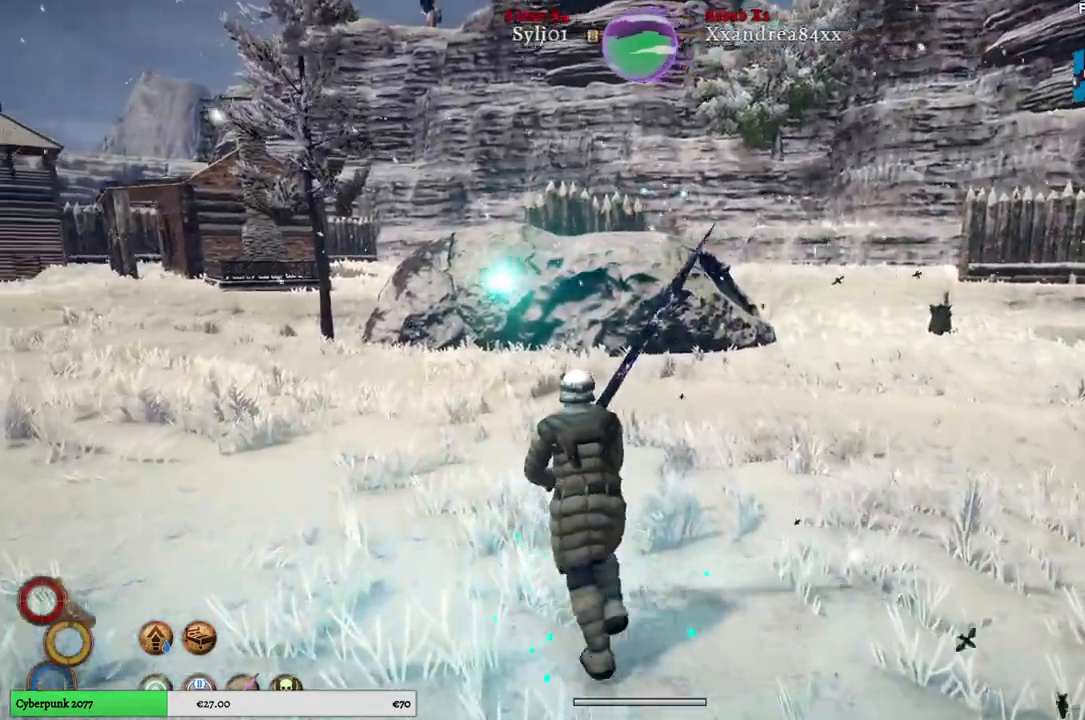
{"buttons": [], "left_stick": "up-left", "right_stick": "center", "events": [[433, "right_stick", "center"]]}
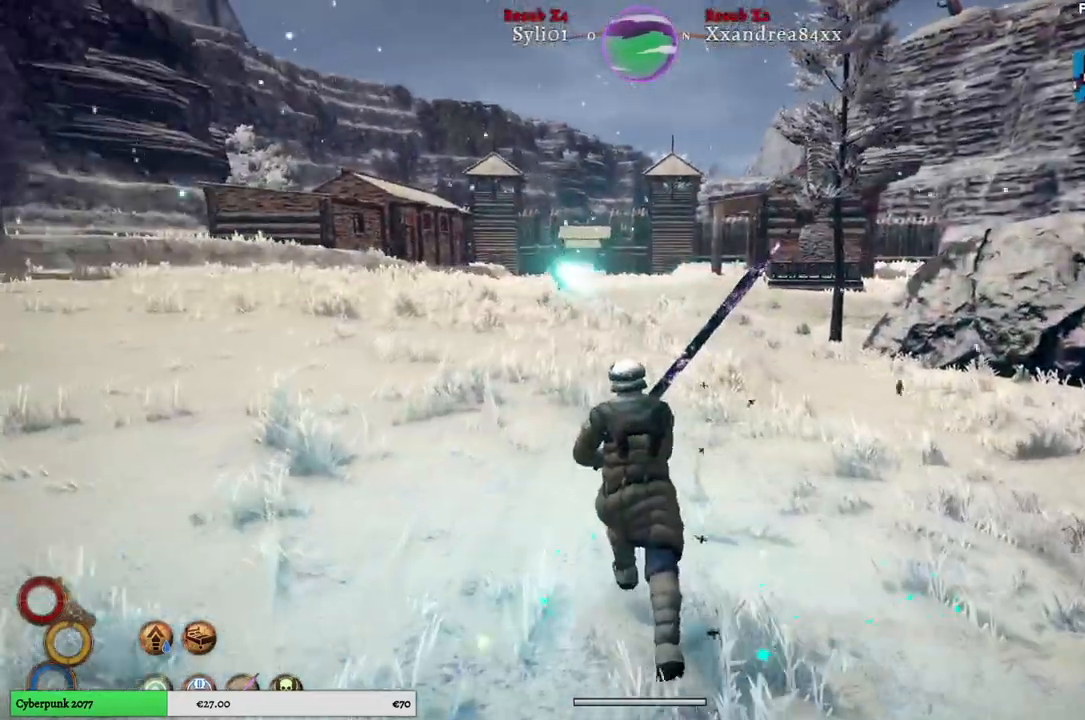
{"buttons": [], "left_stick": "up-left", "right_stick": "center", "events": []}
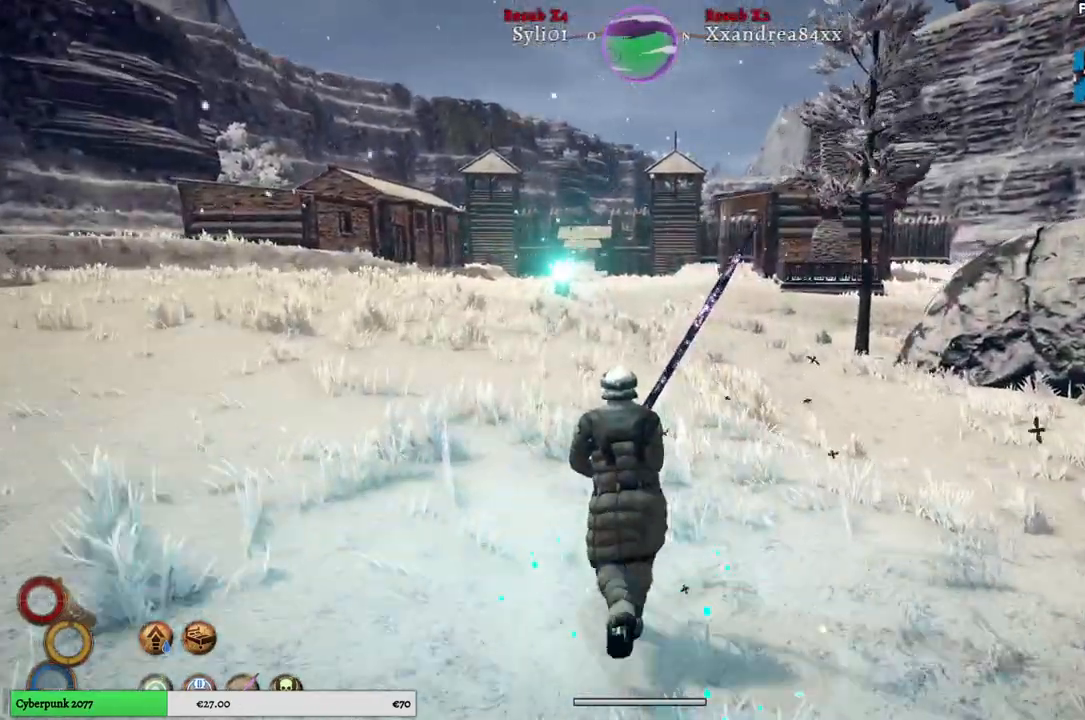
{"buttons": [], "left_stick": "up", "right_stick": "center", "events": [[400, "left_stick", "up"]]}
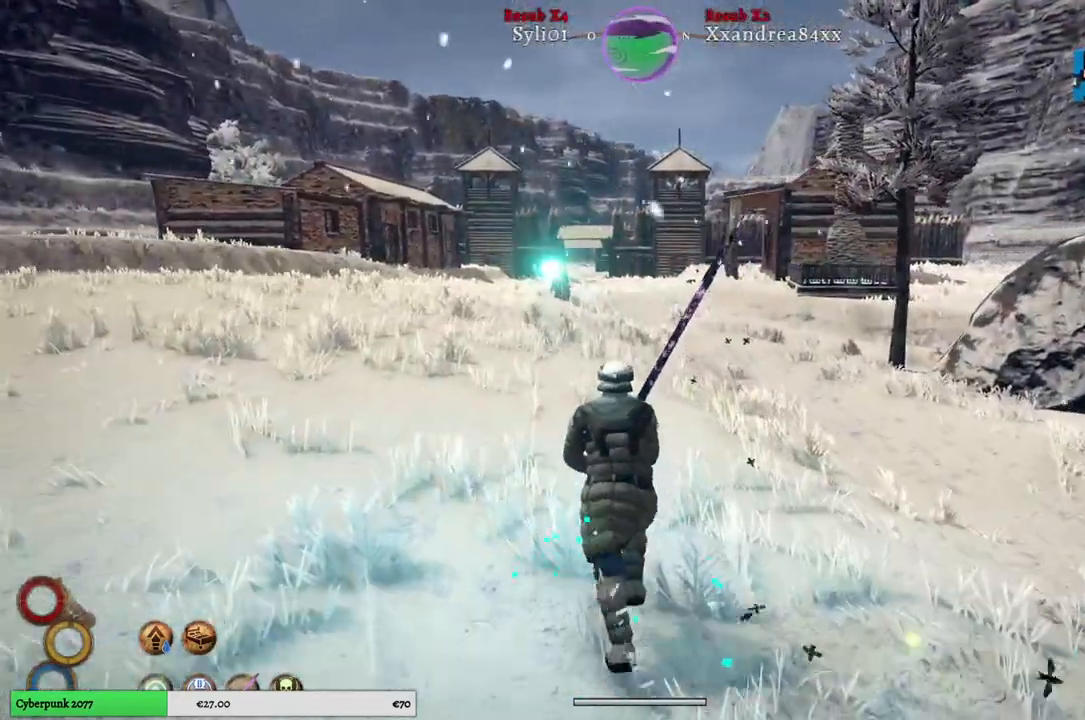
{"buttons": [], "left_stick": "up", "right_stick": "center", "events": [[133, "right_stick", "left"], [233, "right_stick", "center"]]}
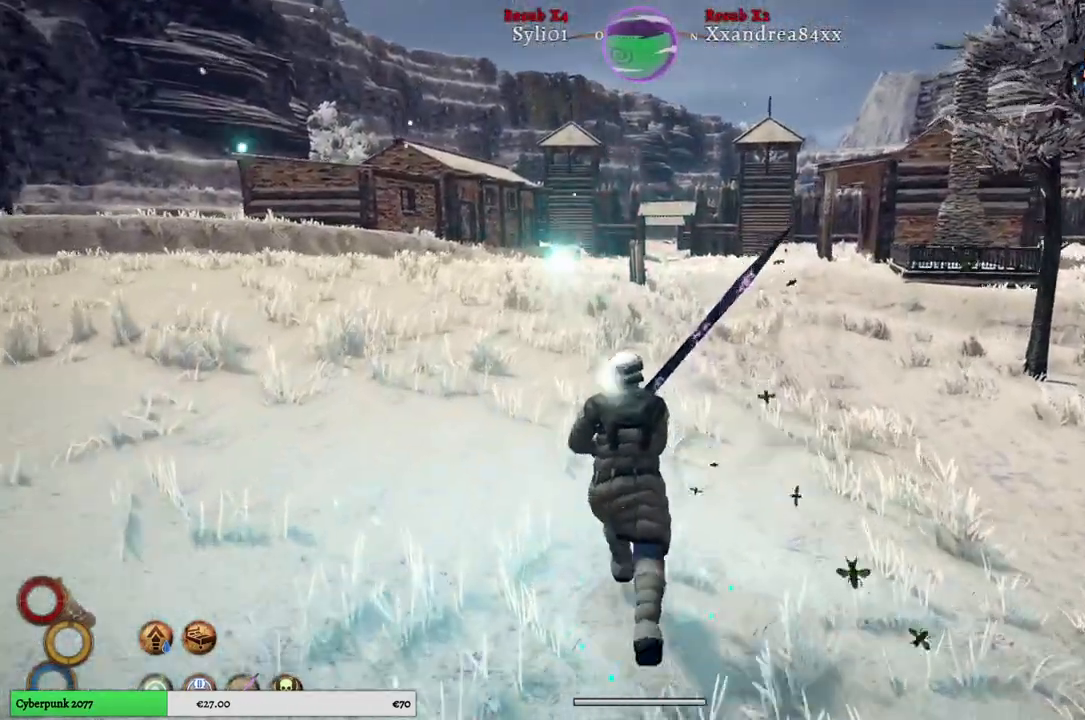
{"buttons": [], "left_stick": "up", "right_stick": "center", "events": []}
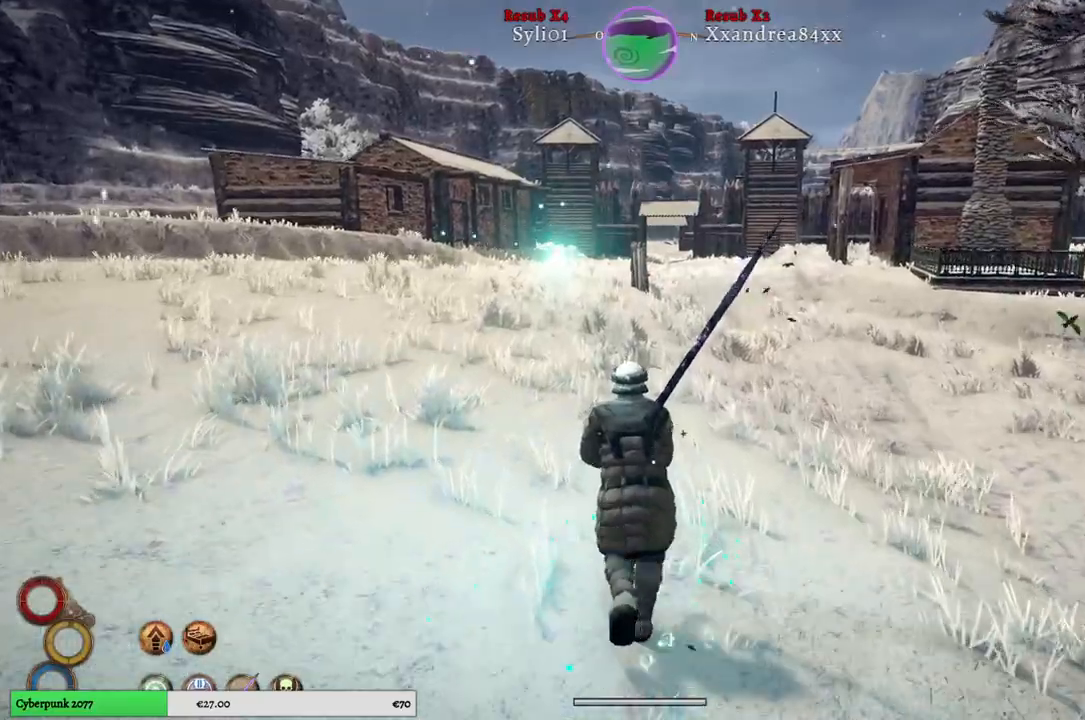
{"buttons": [], "left_stick": "up", "right_stick": "center", "events": []}
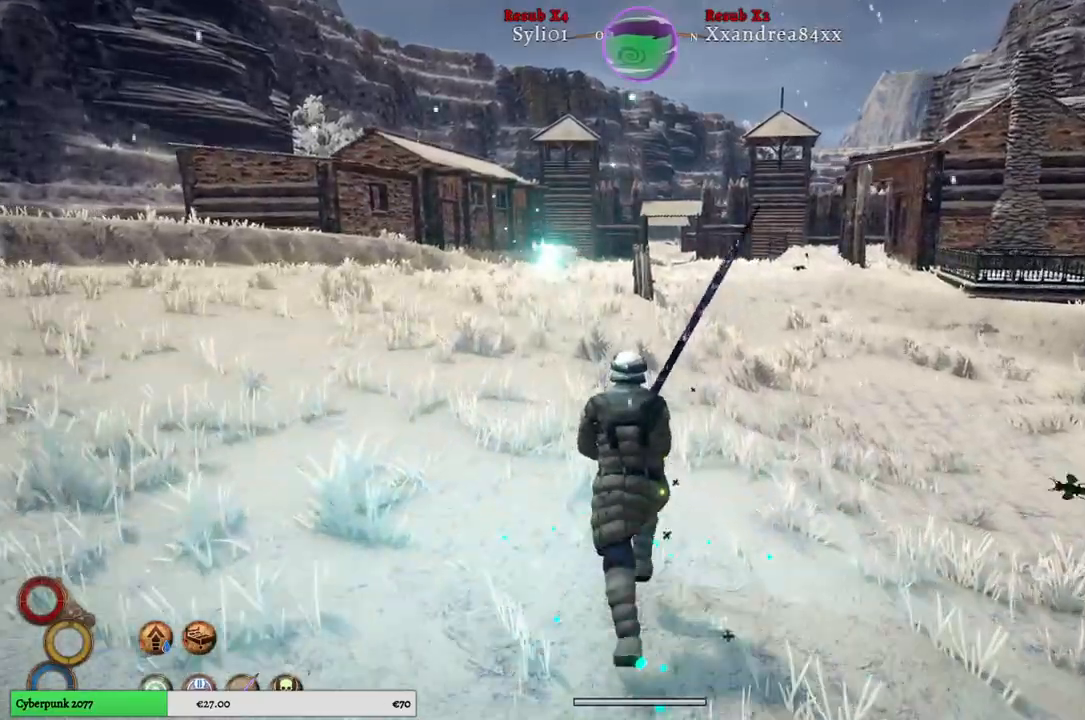
{"buttons": [], "left_stick": "up", "right_stick": "center", "events": []}
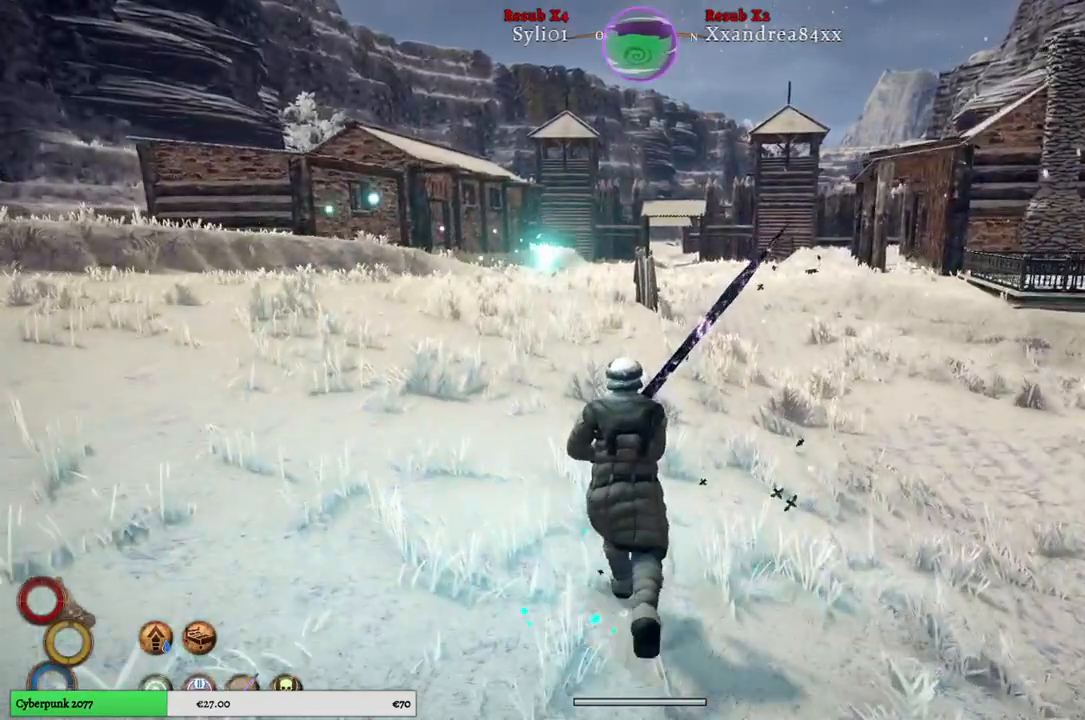
{"buttons": [], "left_stick": "up", "right_stick": "center", "events": []}
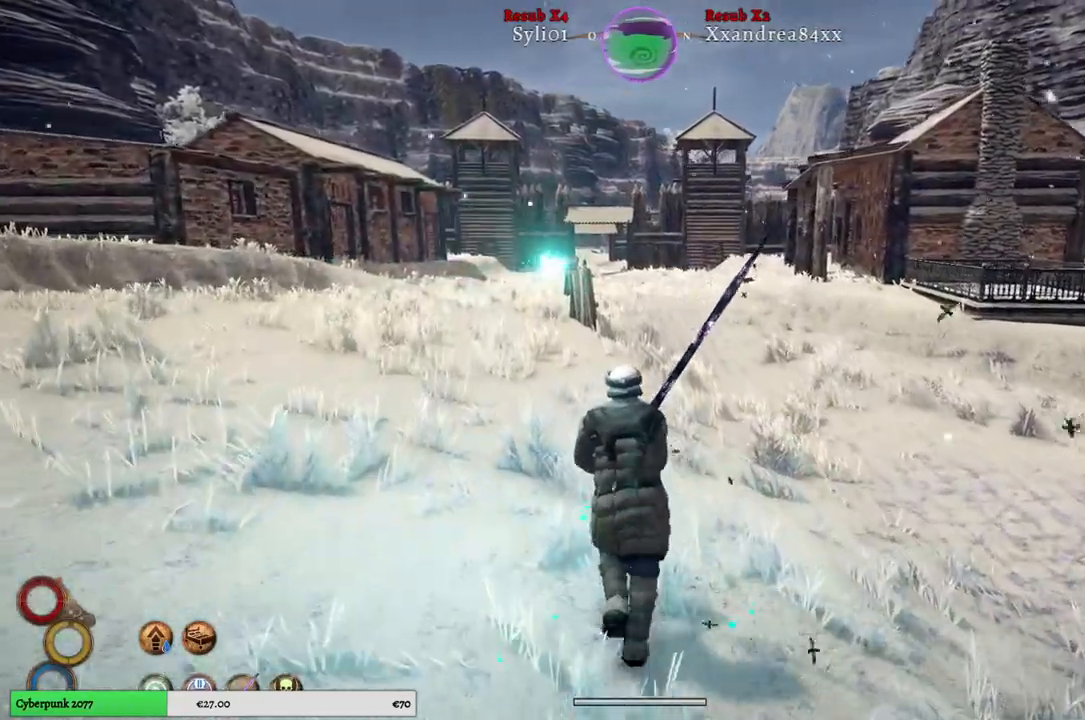
{"buttons": [], "left_stick": "up", "right_stick": "center", "events": []}
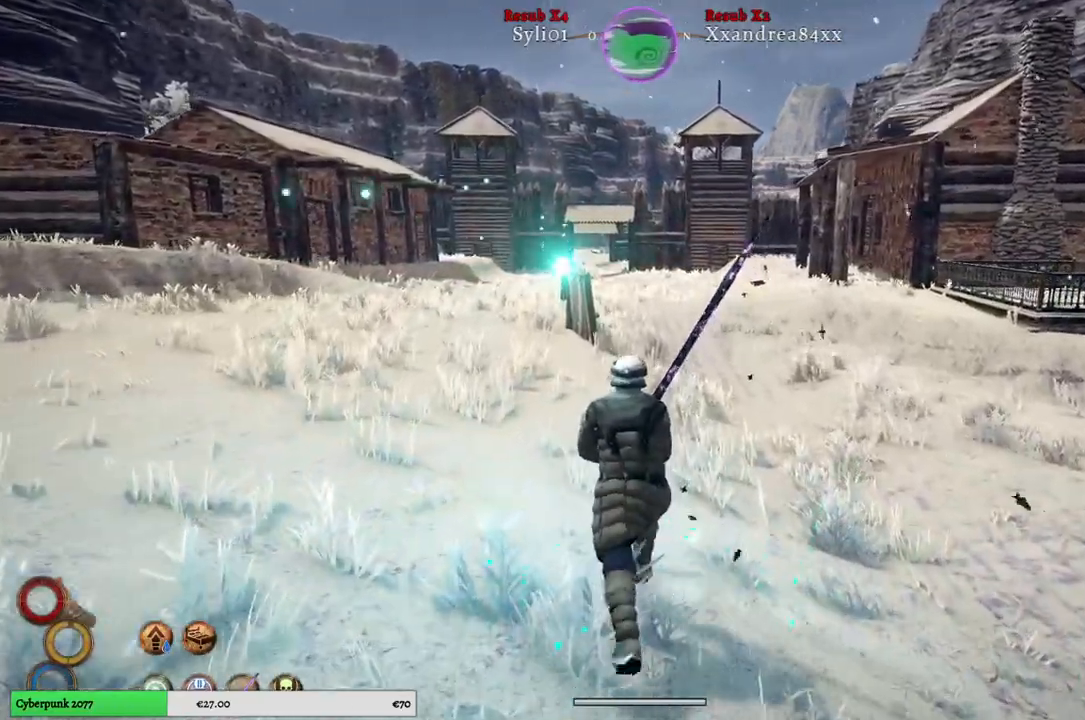
{"buttons": [], "left_stick": "up", "right_stick": "center", "events": []}
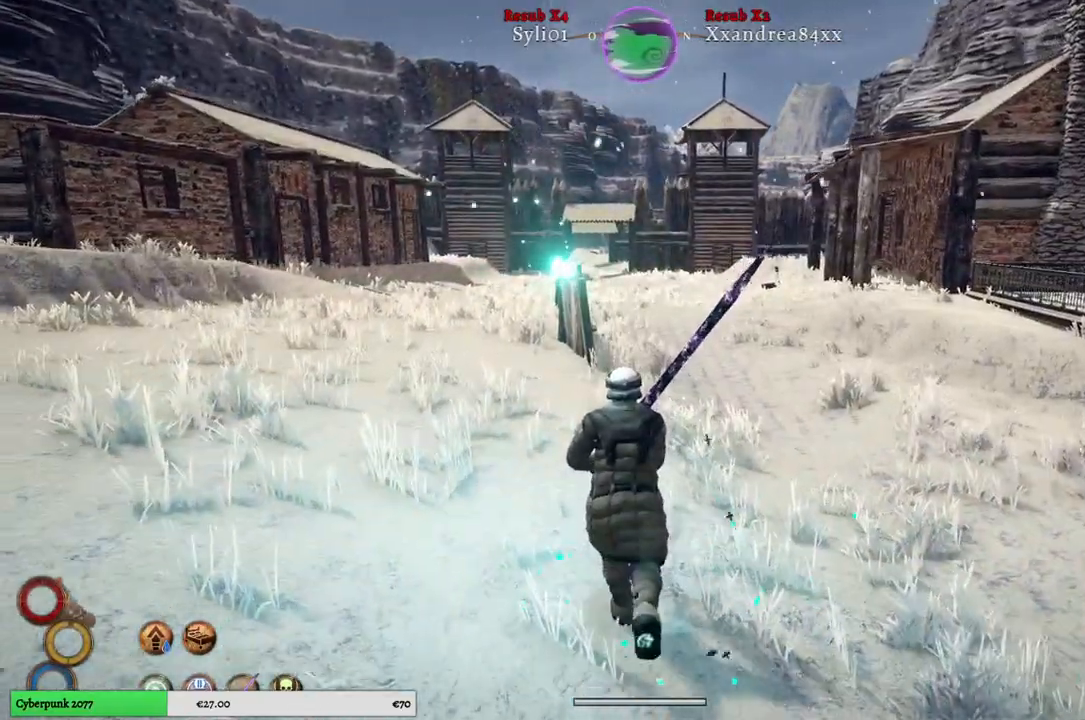
{"buttons": [], "left_stick": "up", "right_stick": "left", "events": [[150, "right_stick", "left"]]}
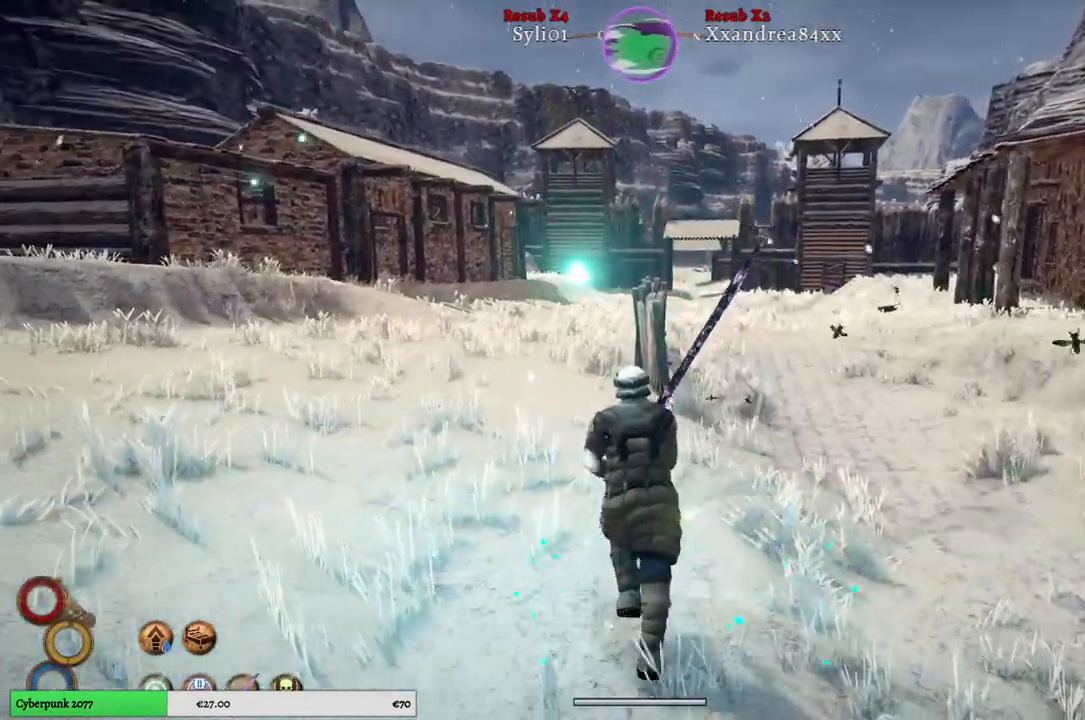
{"buttons": [], "left_stick": "up", "right_stick": "left", "events": []}
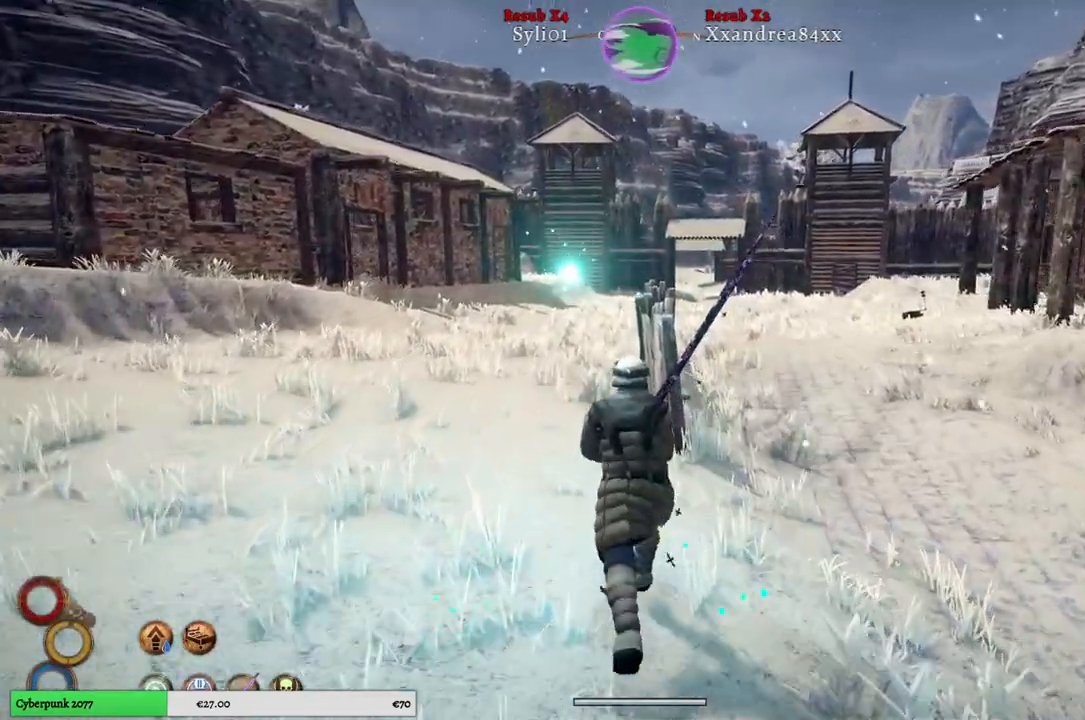
{"buttons": [], "left_stick": "up", "right_stick": "center", "events": [[117, "right_stick", "center"], [217, "right_stick", "right"], [367, "right_stick", "center"]]}
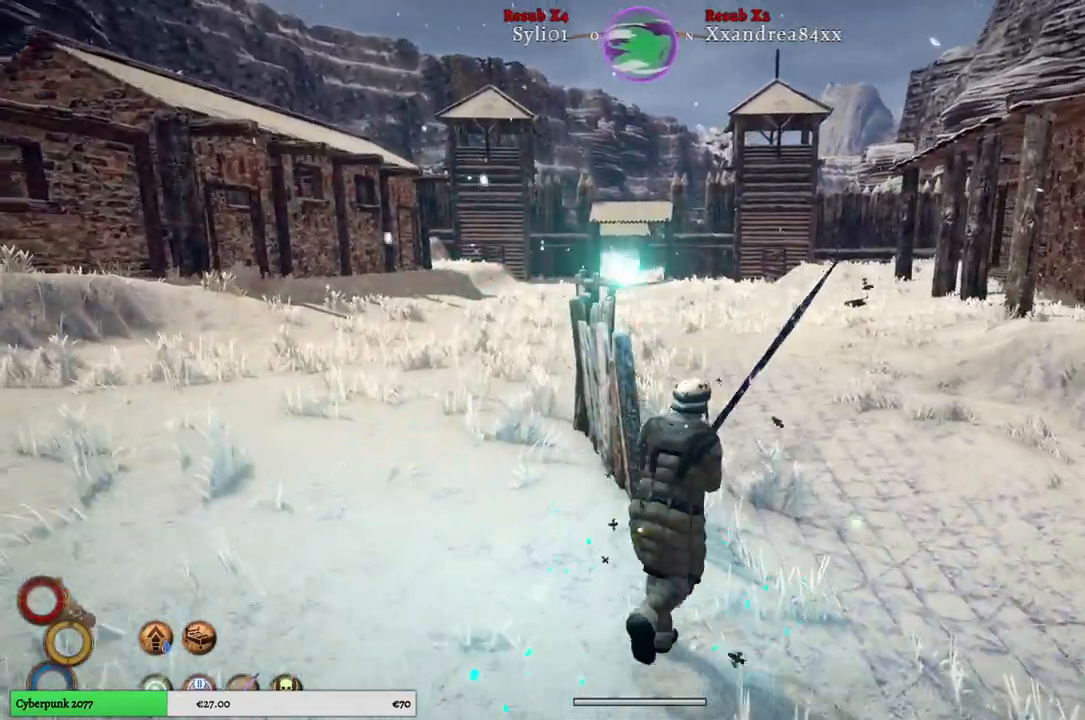
{"buttons": [], "left_stick": "up", "right_stick": "center", "events": []}
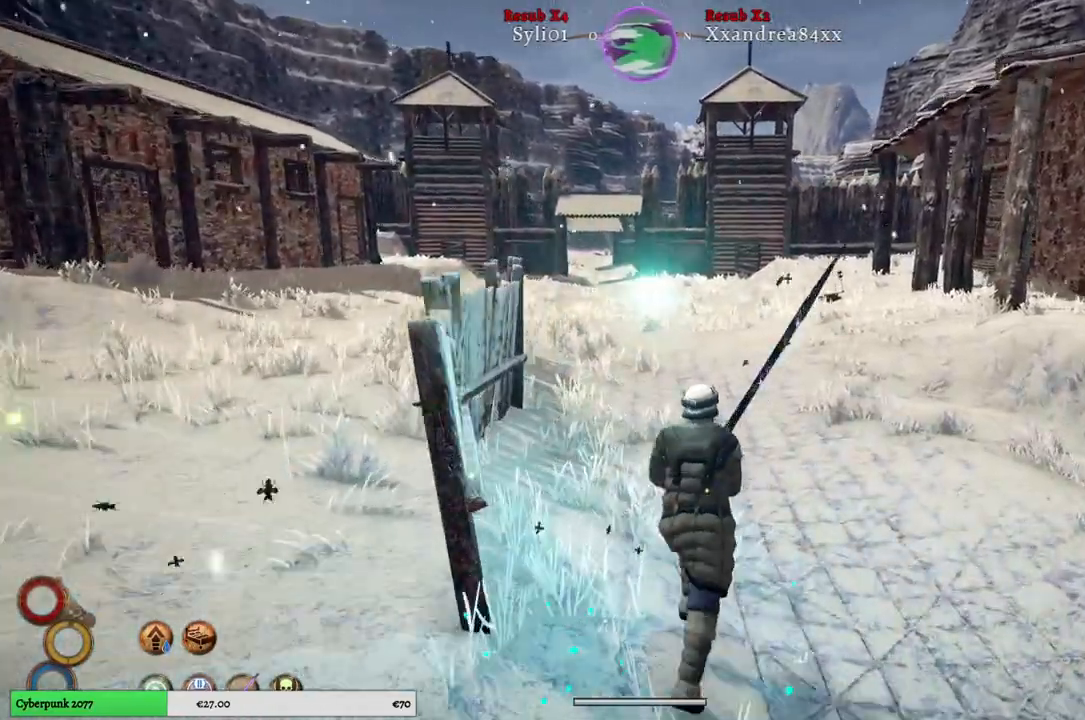
{"buttons": [], "left_stick": "up", "right_stick": "center", "events": []}
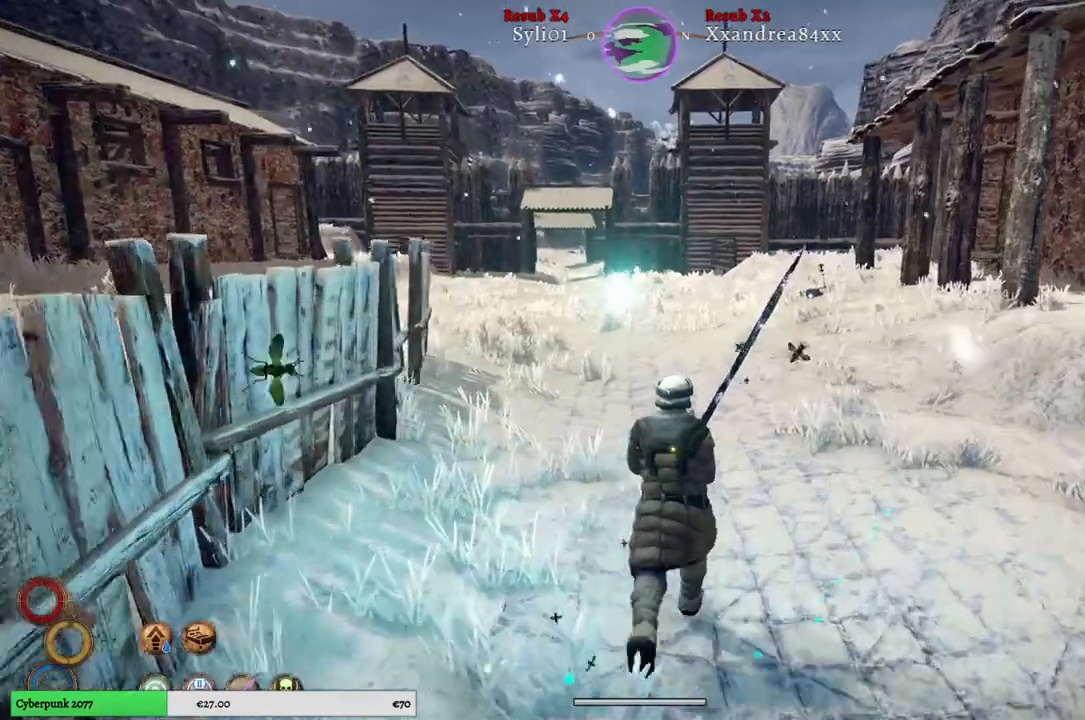
{"buttons": [], "left_stick": "up", "right_stick": "center", "events": []}